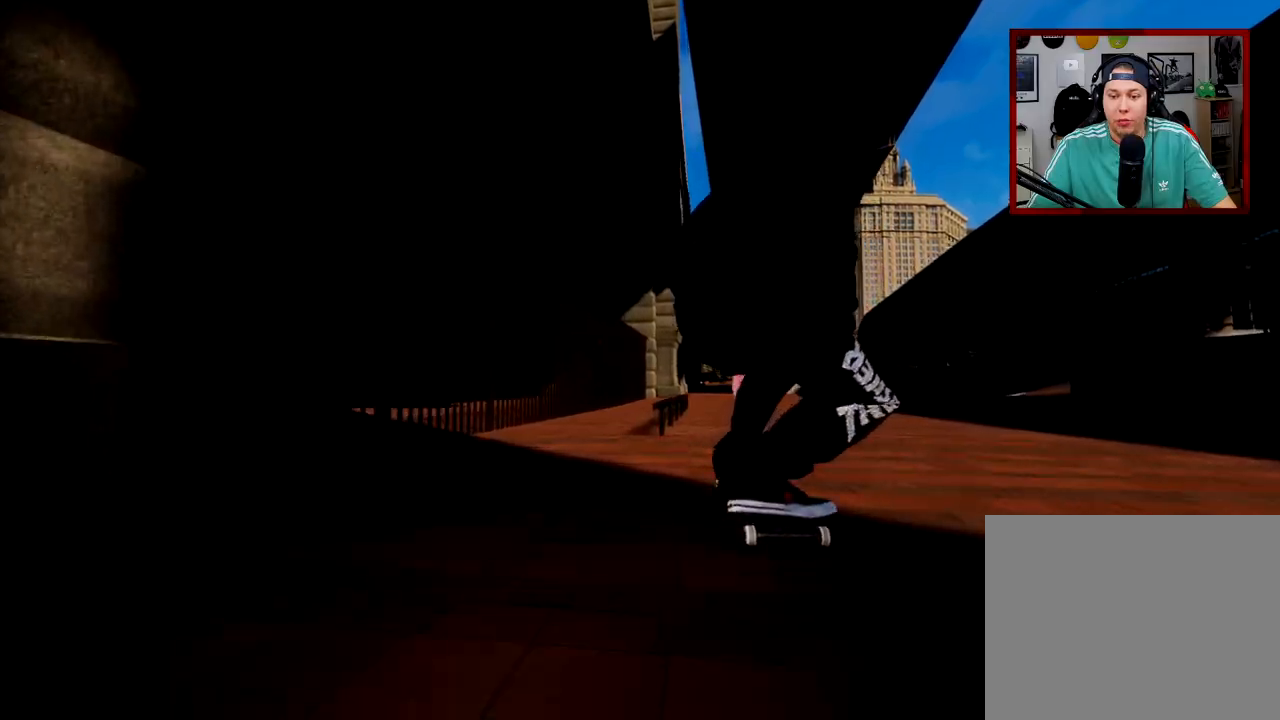
Gameplay with a controller (Xbox layout); each line is a JSON object with the inputs held at the frame after it. "events" lists button and stick changes between this image and that frame as [ms after this image, input, new state], when the widget could be followed in between.
{"buttons": [], "left_stick": "up-left", "right_stick": "up", "events": [[300, "L2", "down"], [350, "right_stick", "center"], [467, "L2", "up"], [501, "left_stick", "up-left"], [501, "right_stick", "up"]]}
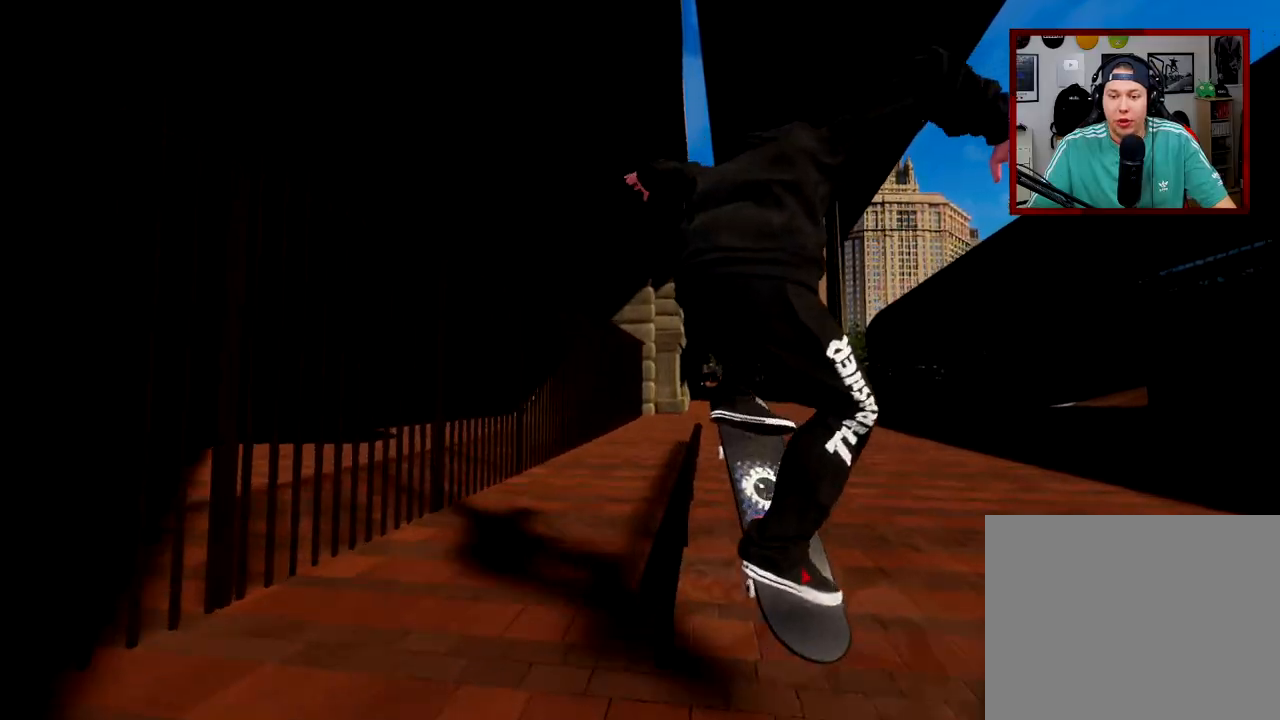
{"buttons": [], "left_stick": "up-left", "right_stick": "up", "events": []}
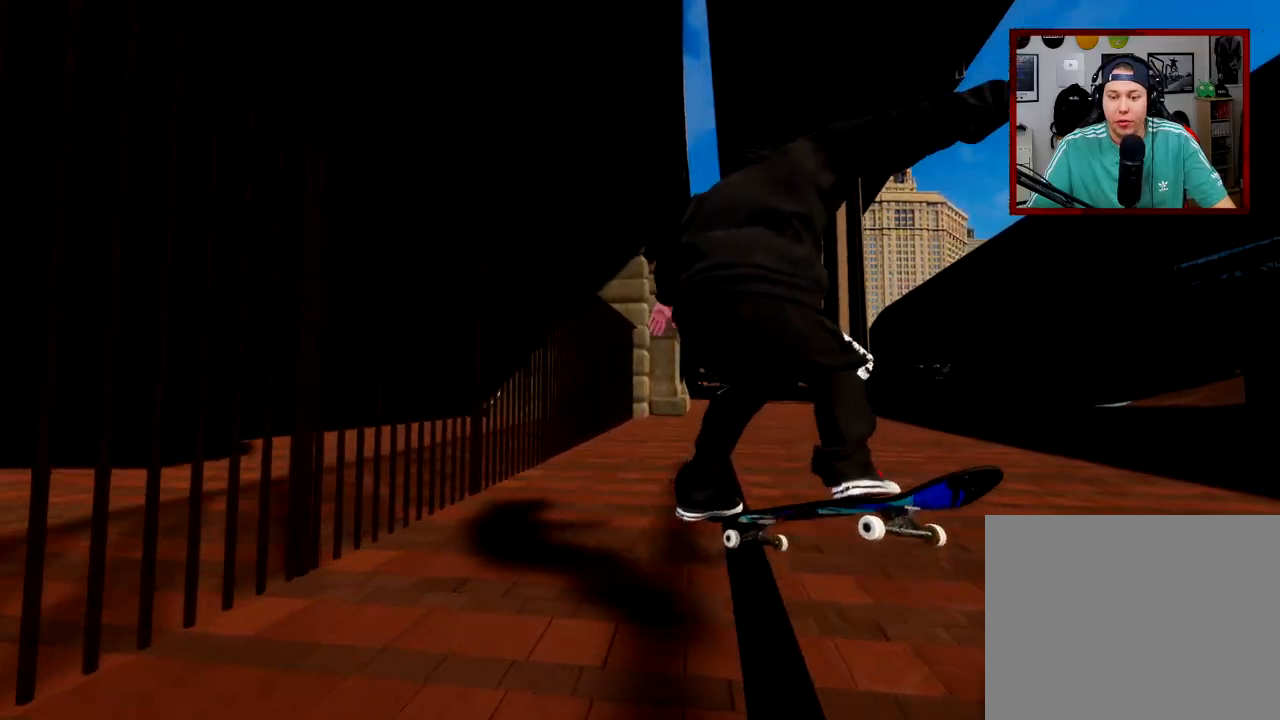
{"buttons": [], "left_stick": "up-left", "right_stick": "up", "events": []}
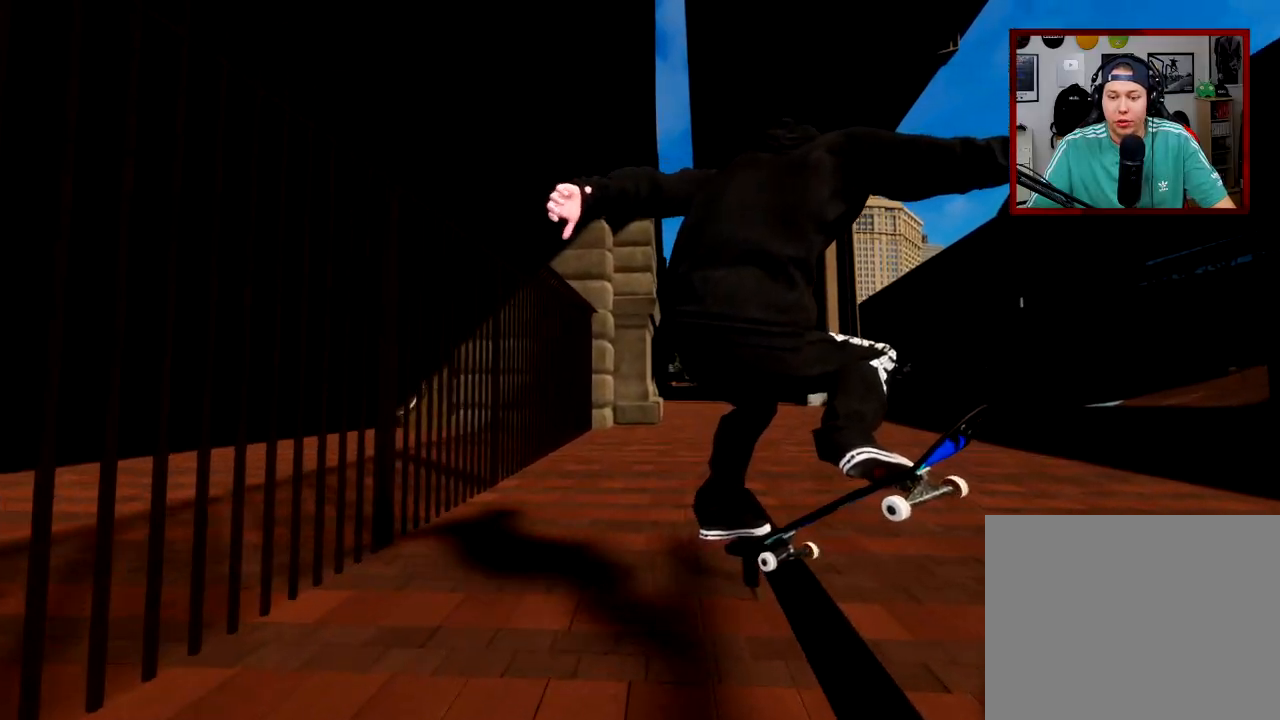
{"buttons": [], "left_stick": "center", "right_stick": "up", "events": [[483, "left_stick", "center"]]}
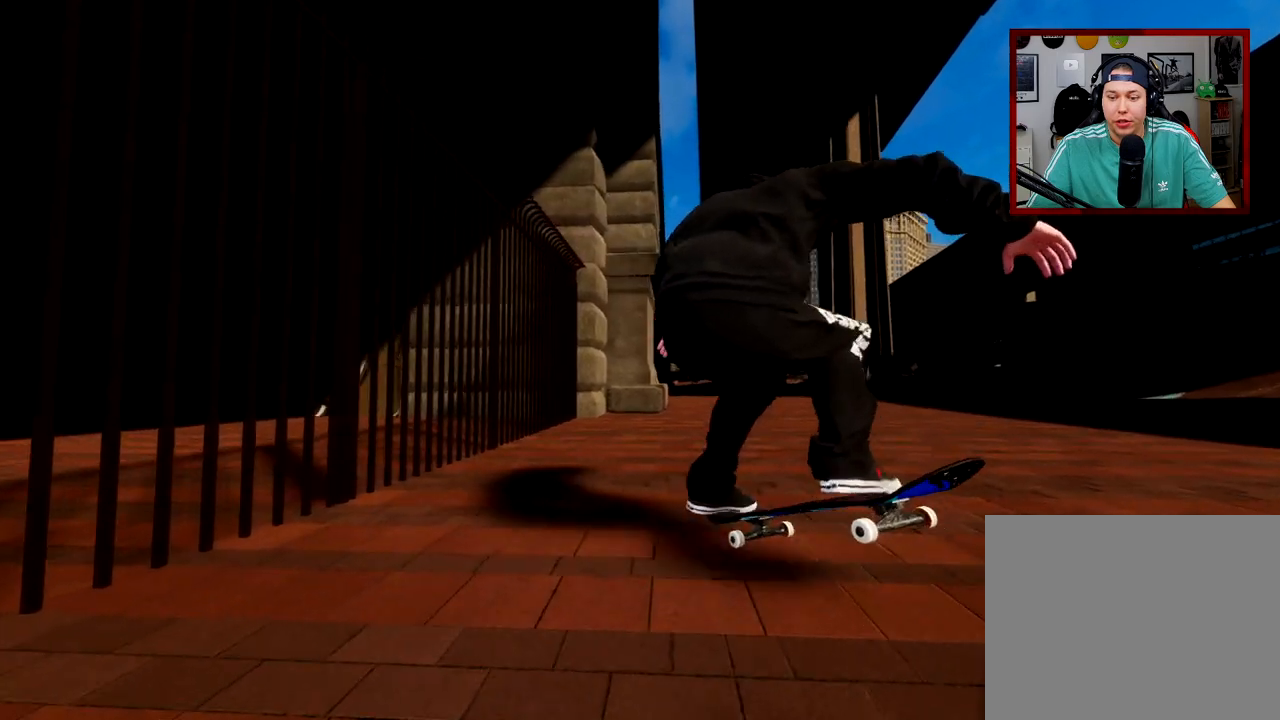
{"buttons": [], "left_stick": "center", "right_stick": "center", "events": [[17, "right_stick", "center"]]}
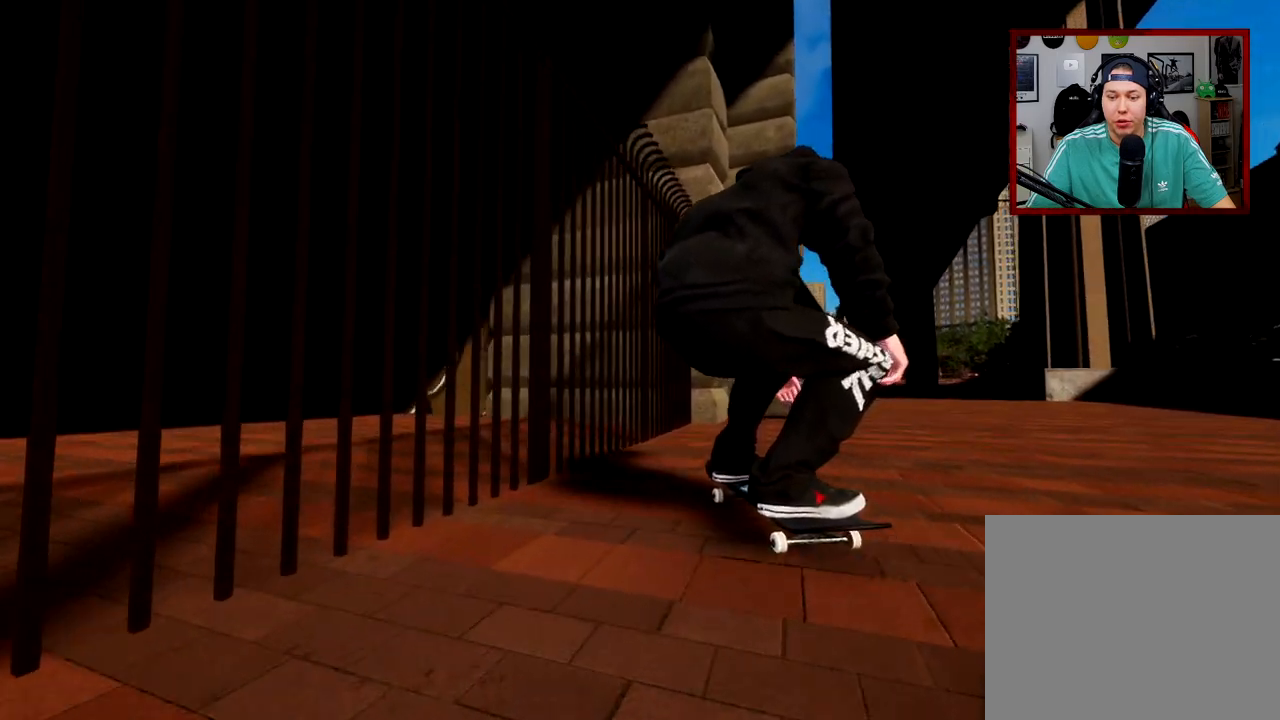
{"buttons": [], "left_stick": "center", "right_stick": "center", "events": [[283, "SELECT", "down"], [383, "SELECT", "up"]]}
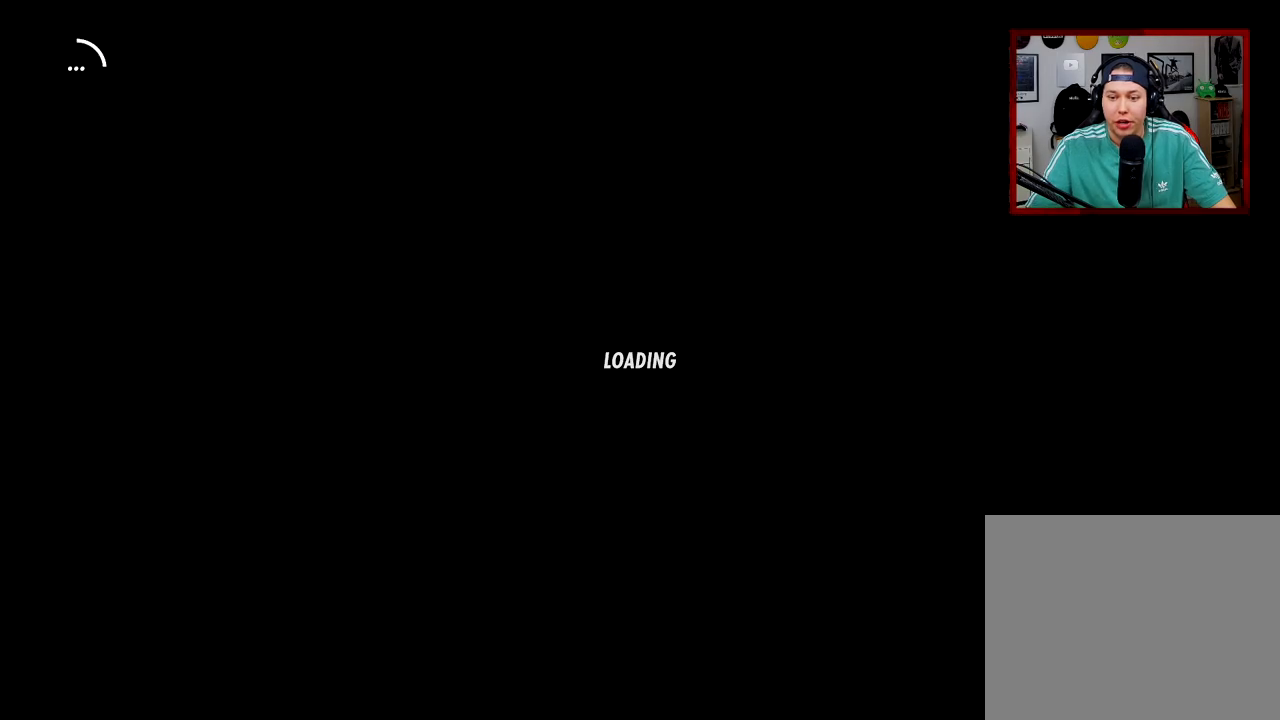
{"buttons": [], "left_stick": "center", "right_stick": "center", "events": []}
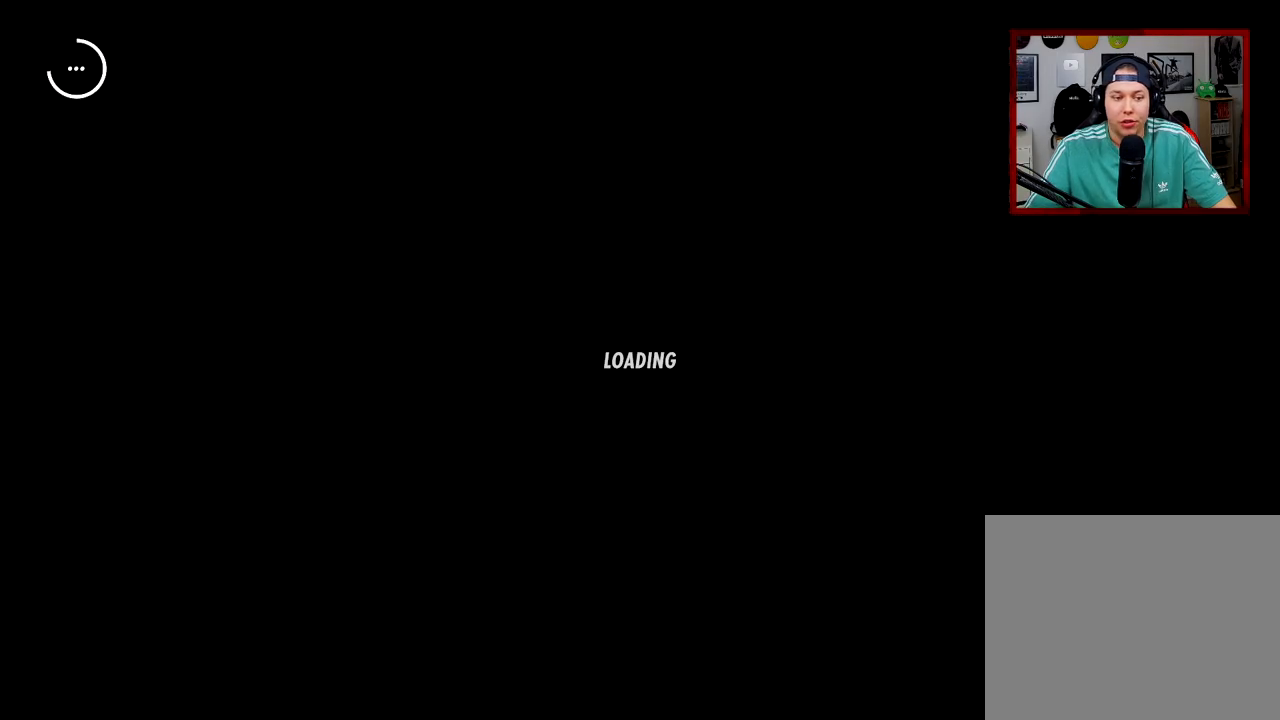
{"buttons": [], "left_stick": "center", "right_stick": "center", "events": []}
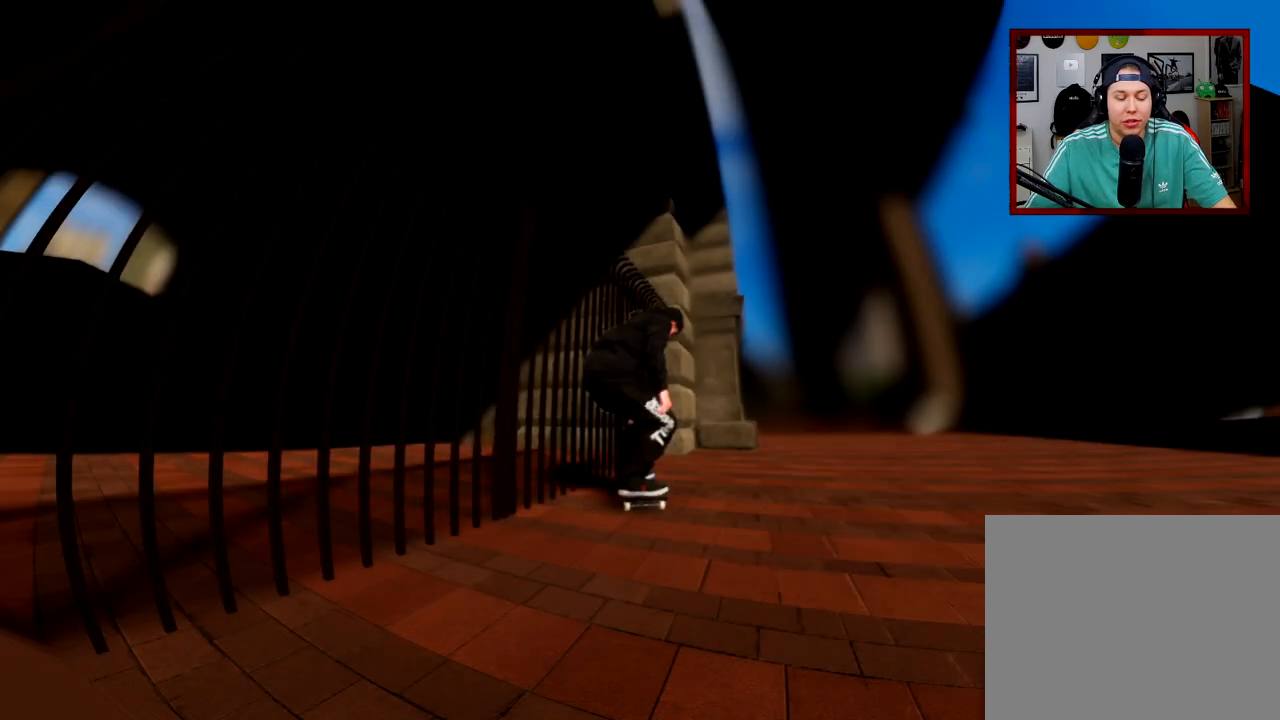
{"buttons": ["L2"], "left_stick": "center", "right_stick": "center", "events": [[367, "L2", "down"]]}
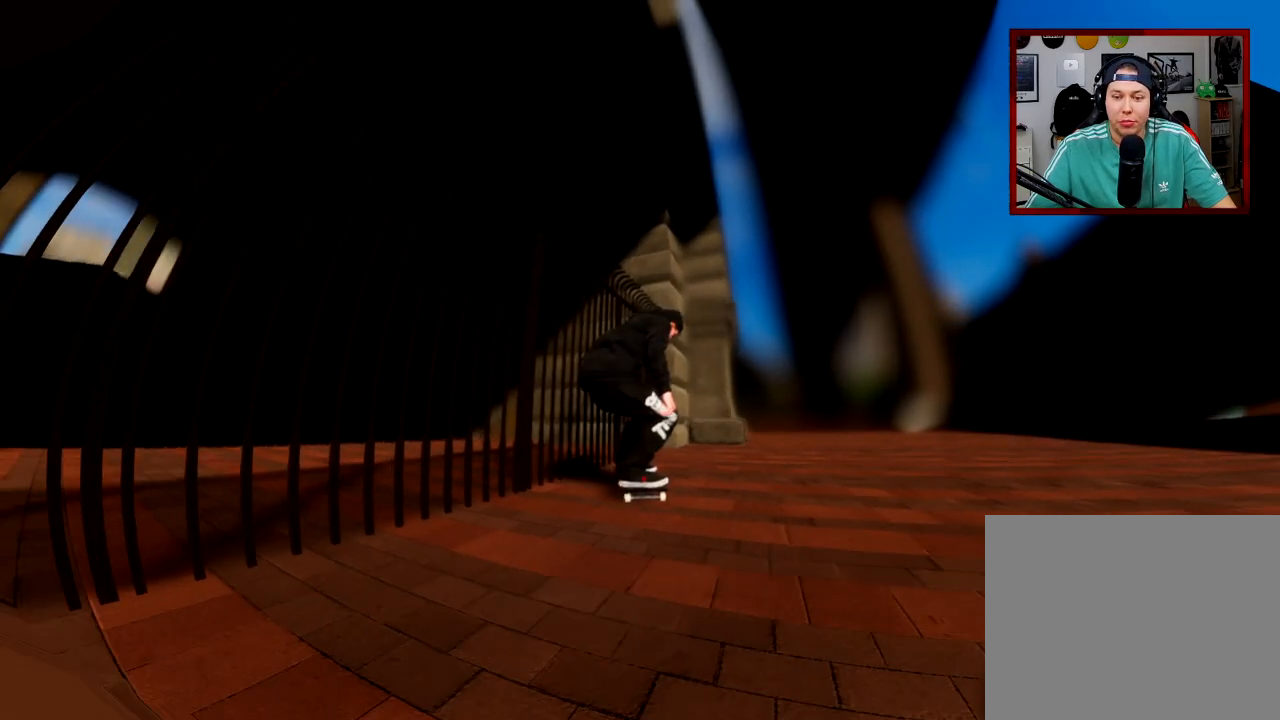
{"buttons": ["L2"], "left_stick": "center", "right_stick": "center", "events": []}
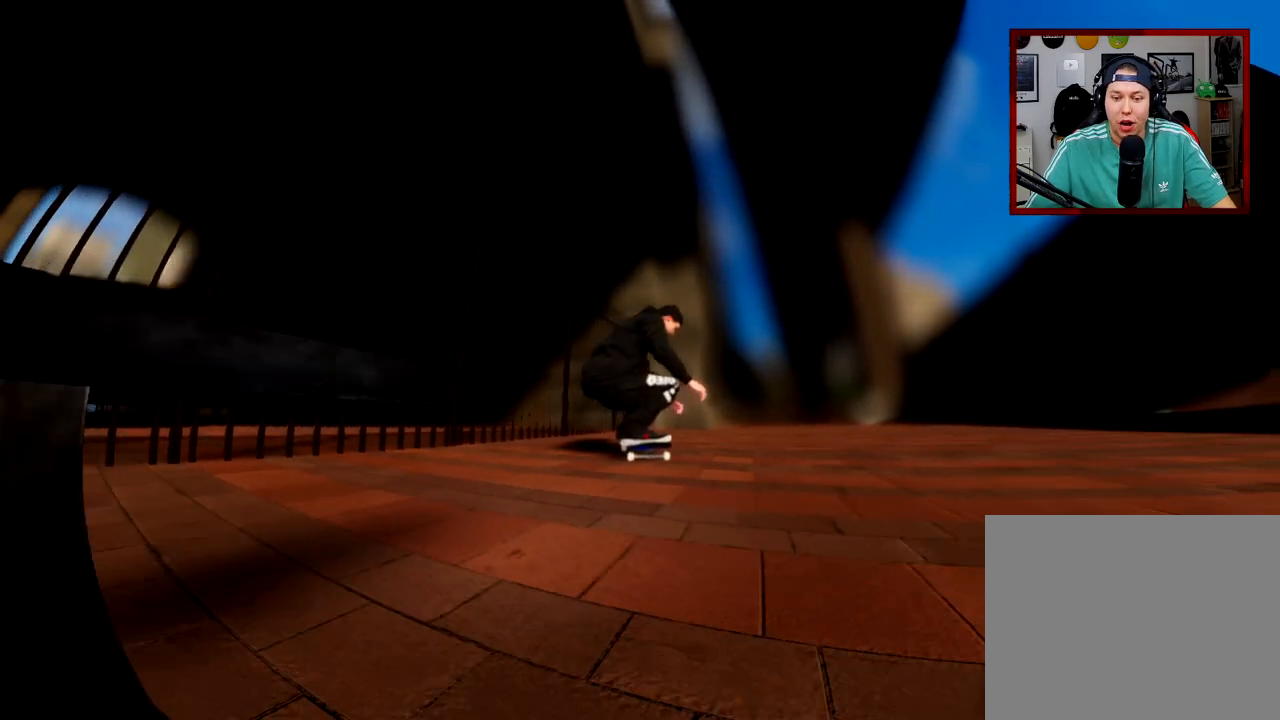
{"buttons": ["L2"], "left_stick": "right", "right_stick": "center", "events": [[167, "left_stick", "right"]]}
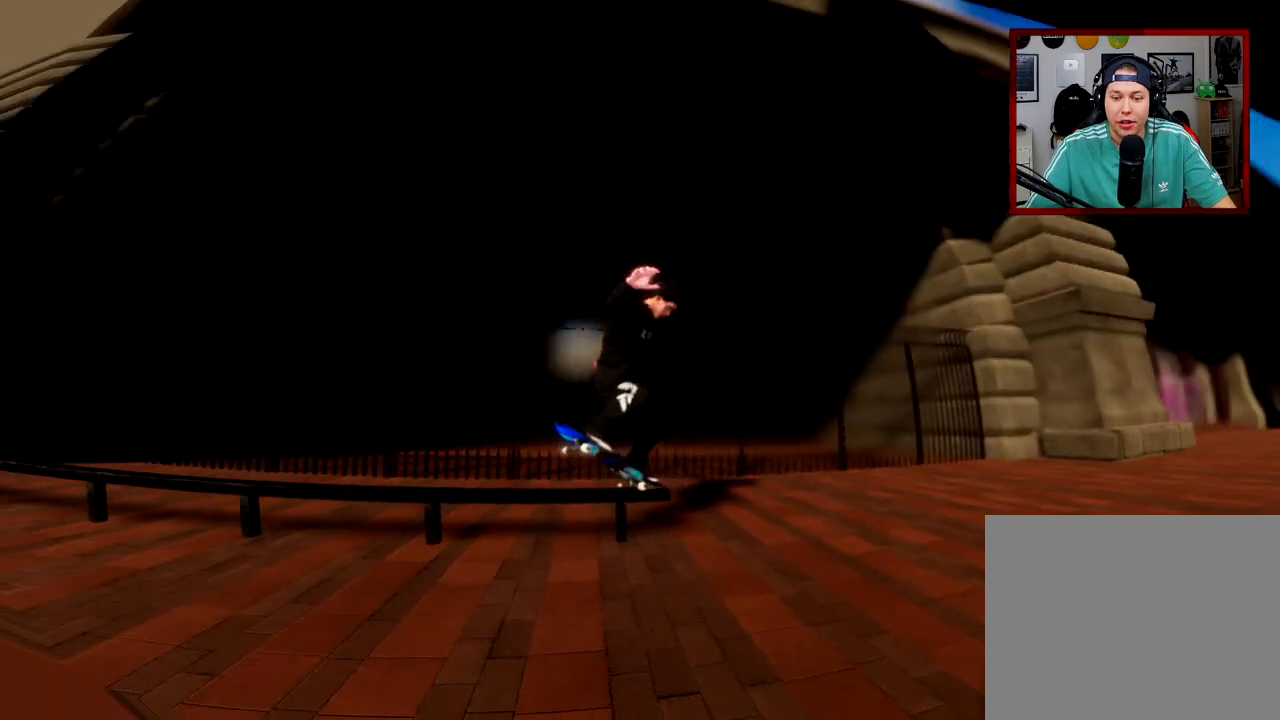
{"buttons": [], "left_stick": "center", "right_stick": "center", "events": [[50, "L2", "up"], [50, "left_stick", "center"]]}
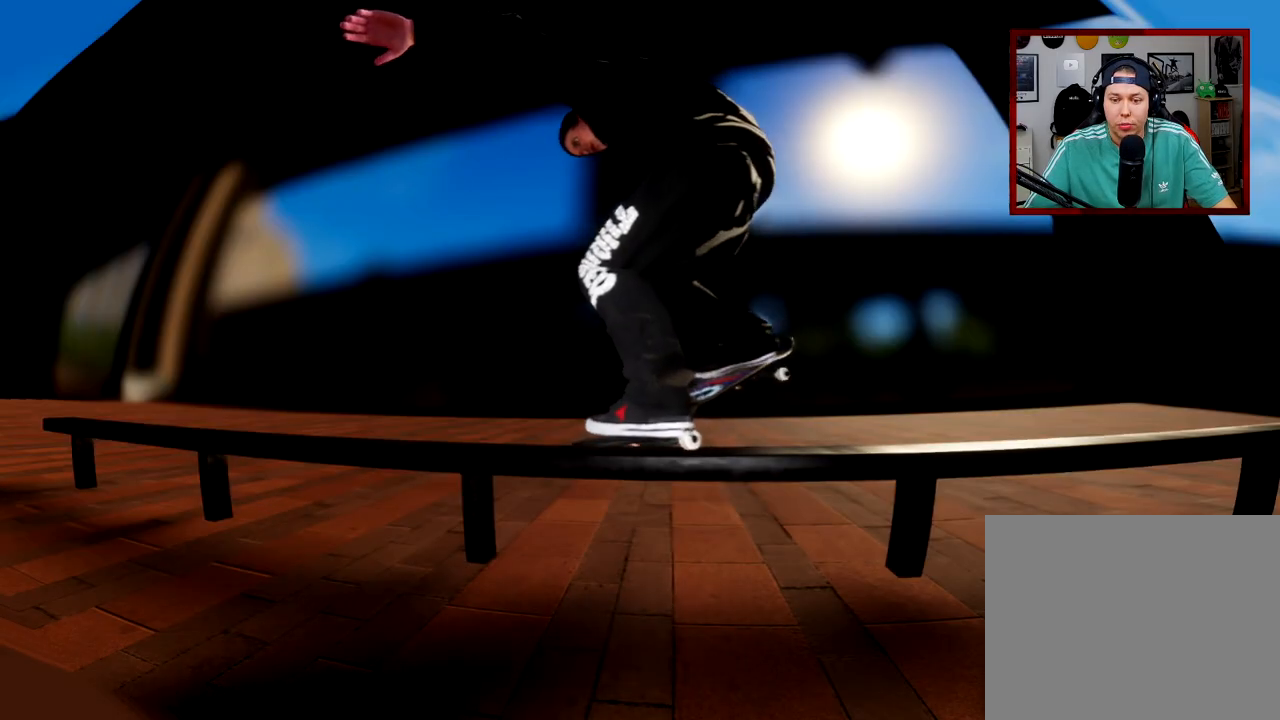
{"buttons": [], "left_stick": "center", "right_stick": "center", "events": []}
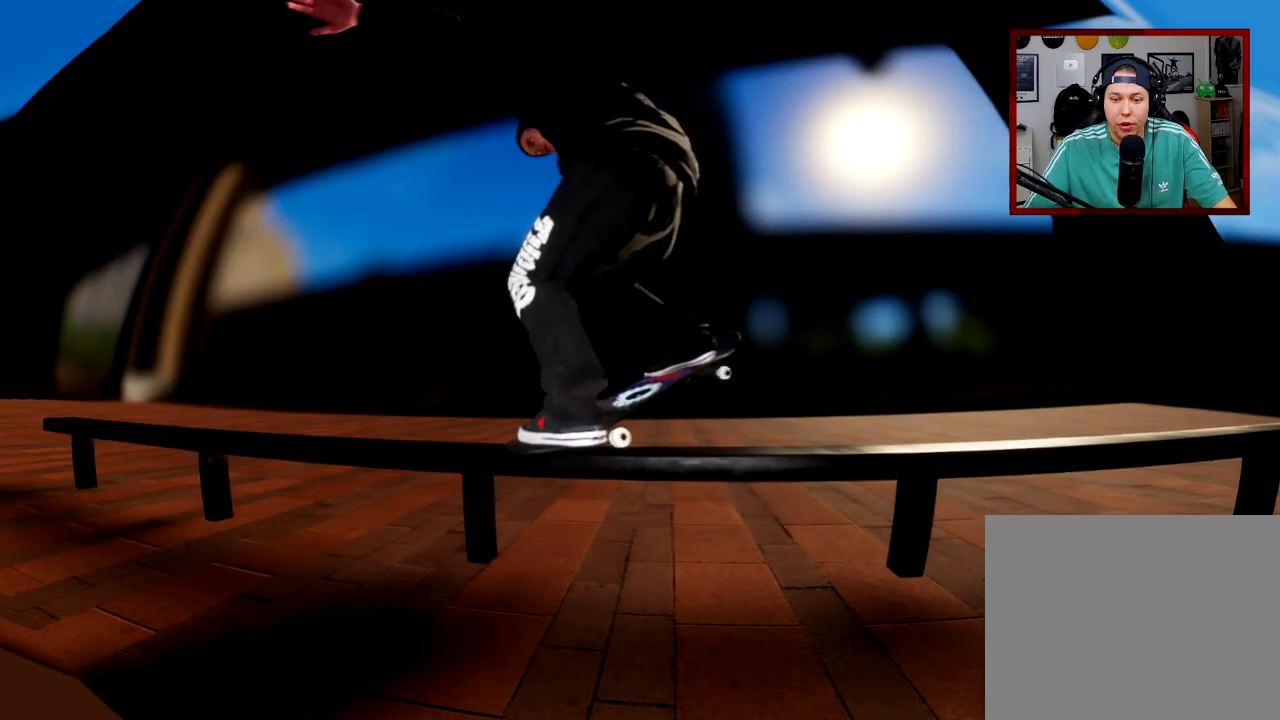
{"buttons": [], "left_stick": "center", "right_stick": "center", "events": []}
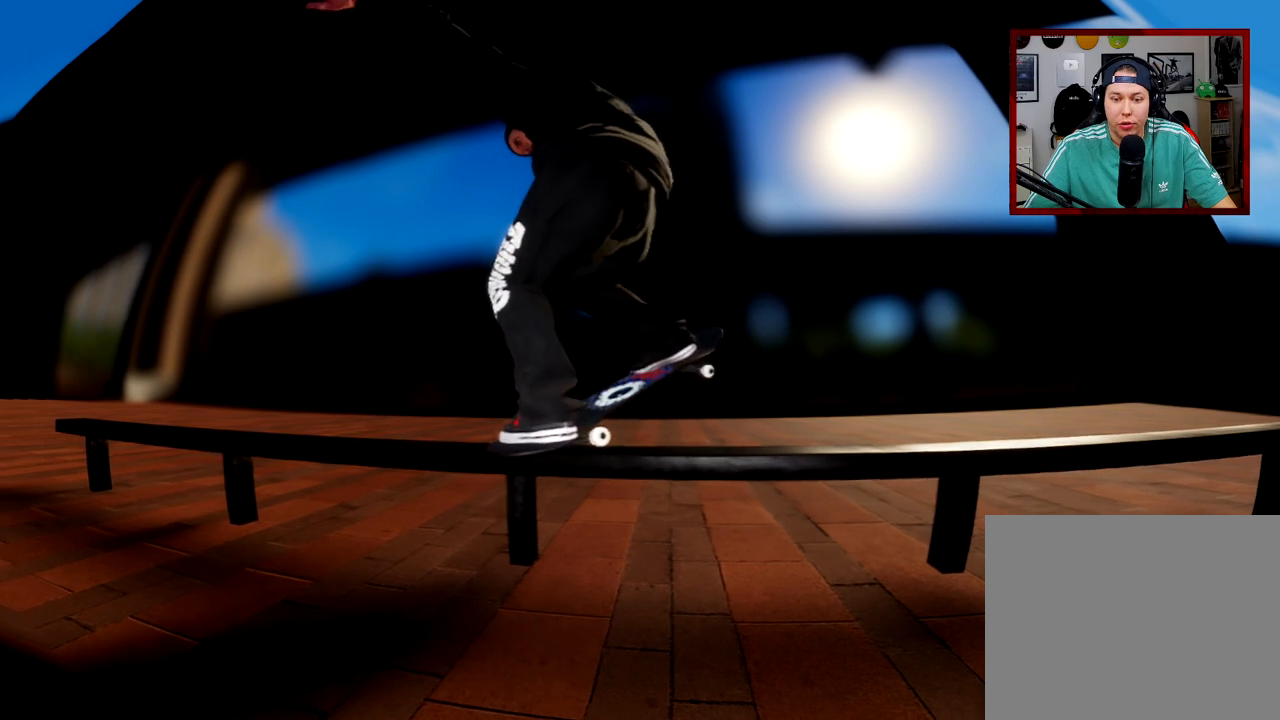
{"buttons": [], "left_stick": "center", "right_stick": "center", "events": []}
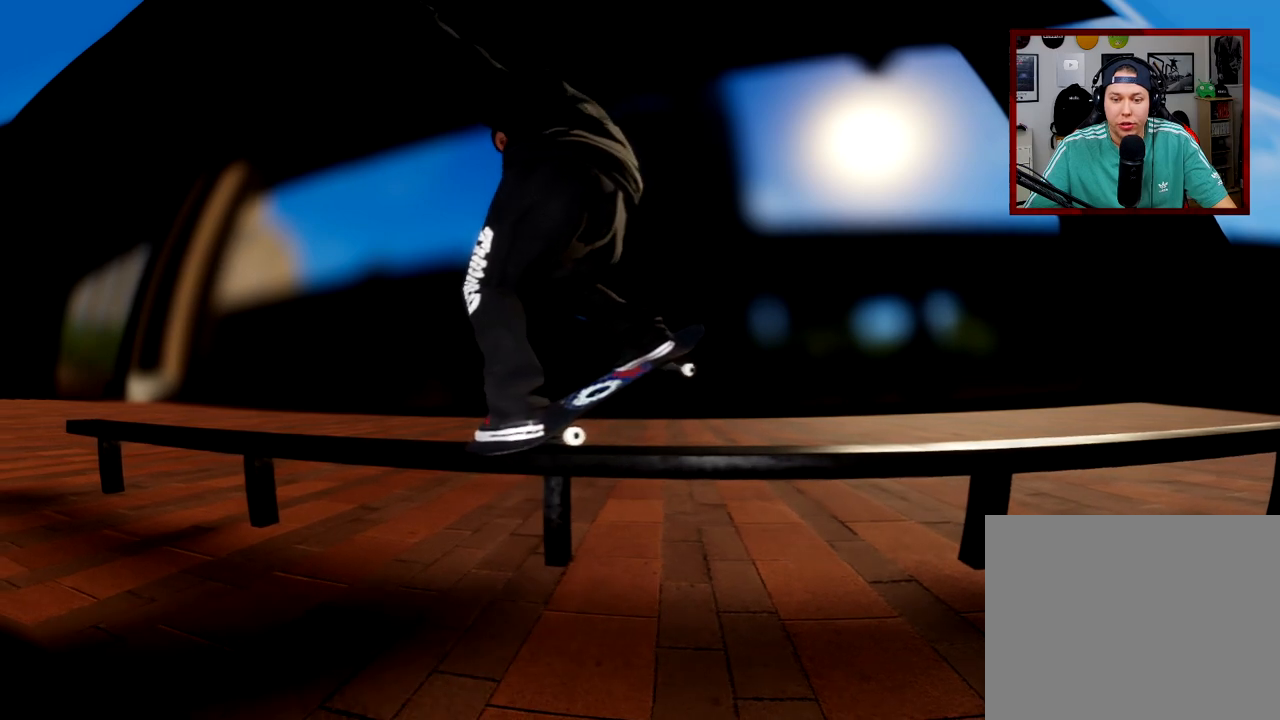
{"buttons": ["R2"], "left_stick": "center", "right_stick": "center", "events": [[383, "R2", "down"]]}
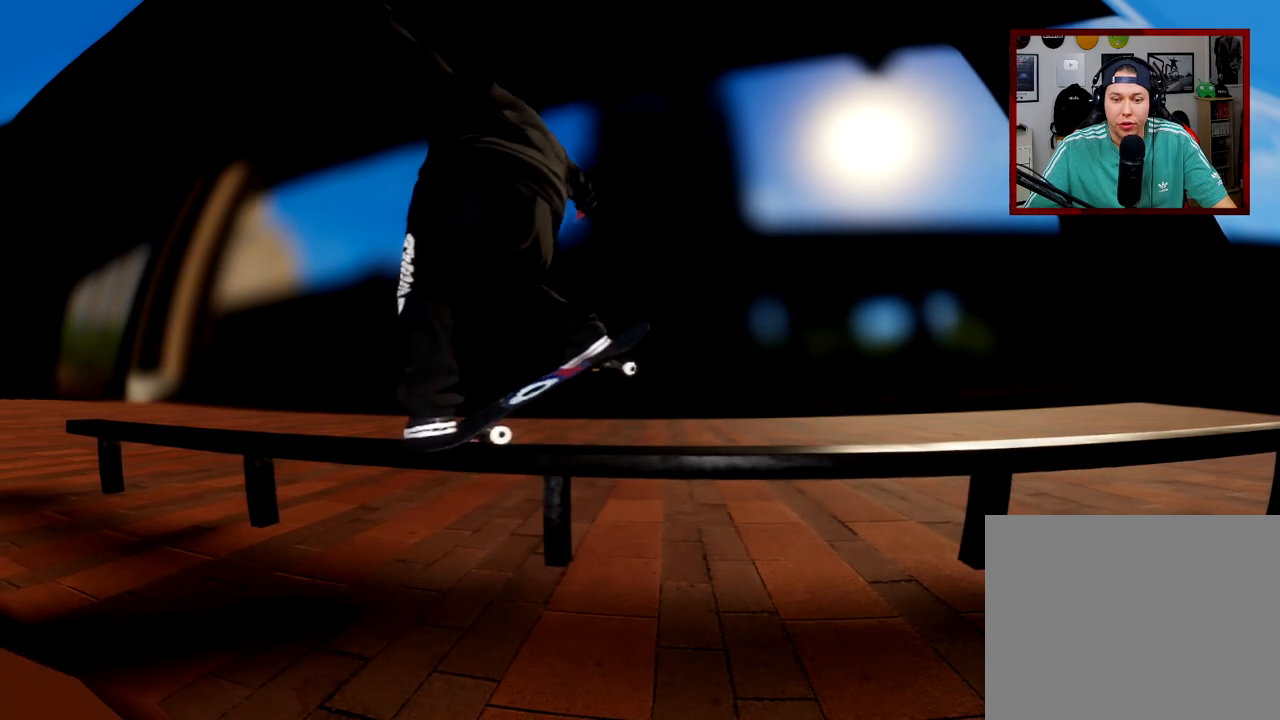
{"buttons": ["R2"], "left_stick": "left", "right_stick": "center", "events": [[184, "left_stick", "left"]]}
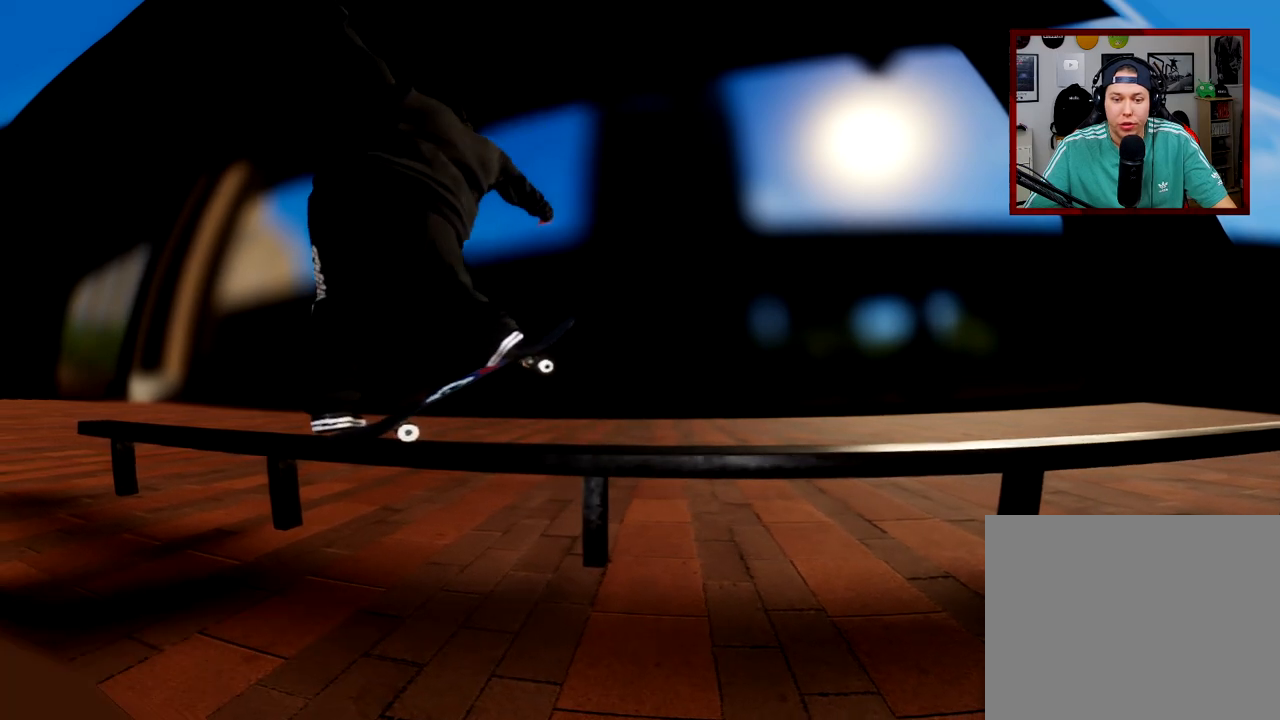
{"buttons": ["R2"], "left_stick": "left", "right_stick": "center", "events": []}
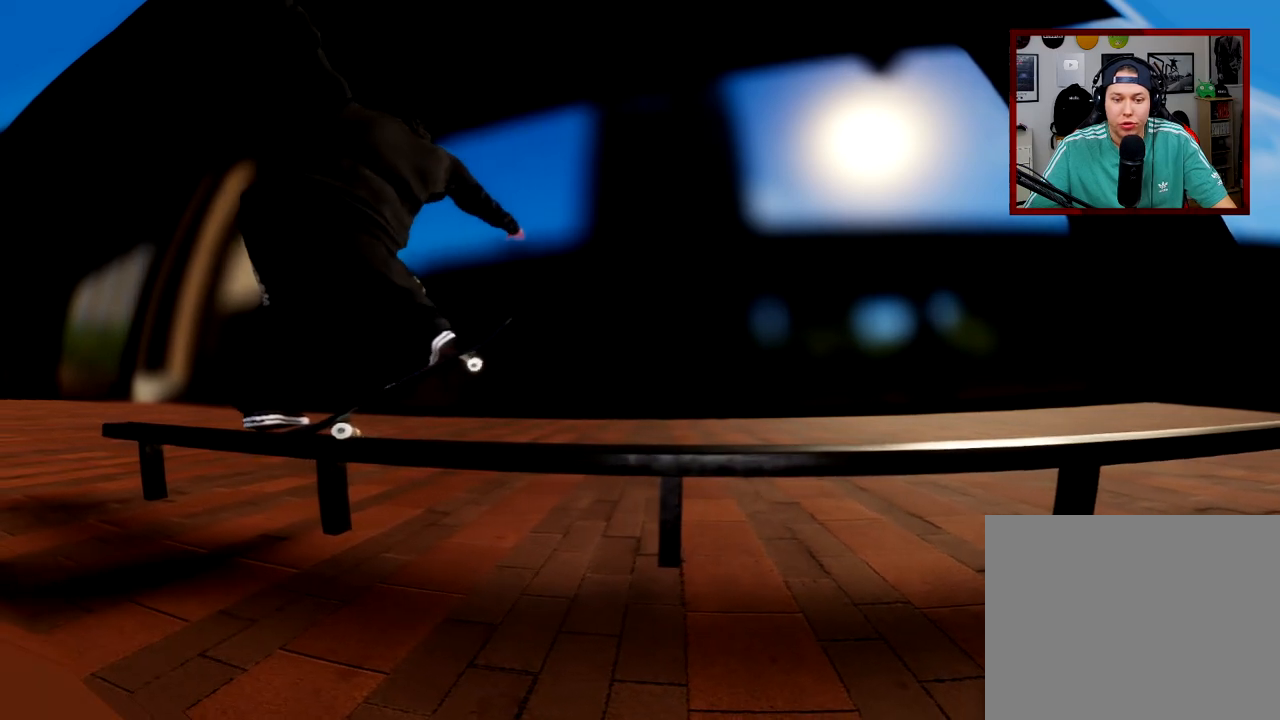
{"buttons": ["R2"], "left_stick": "center", "right_stick": "center", "events": [[400, "left_stick", "center"]]}
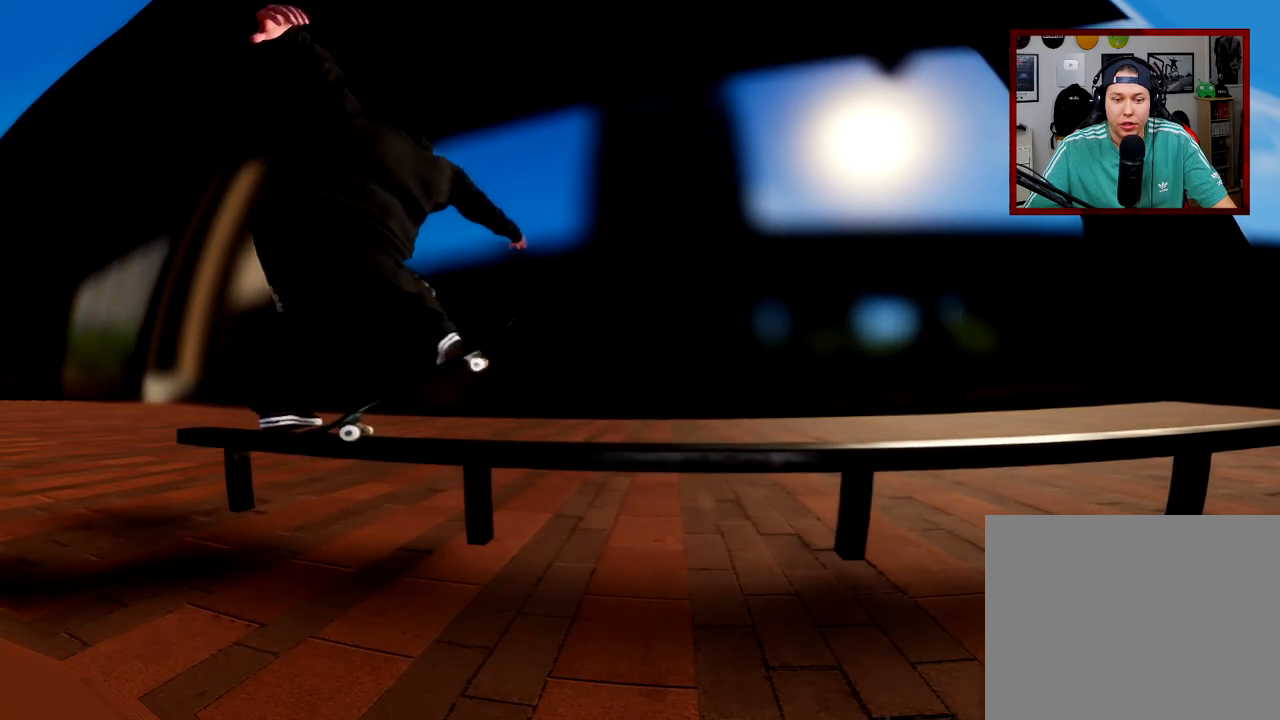
{"buttons": ["R2"], "left_stick": "center", "right_stick": "center", "events": [[283, "left_stick", "left"], [417, "left_stick", "center"]]}
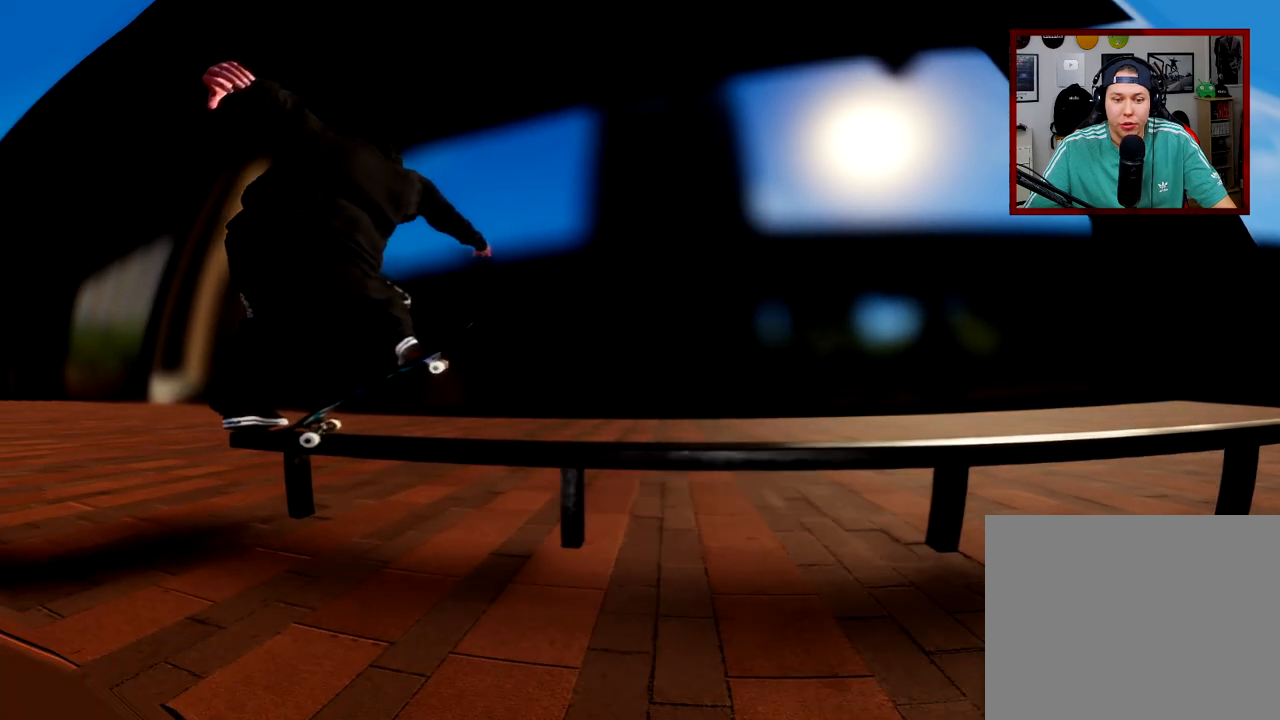
{"buttons": ["R2"], "left_stick": "center", "right_stick": "center", "events": [[217, "left_stick", "left"], [384, "left_stick", "center"]]}
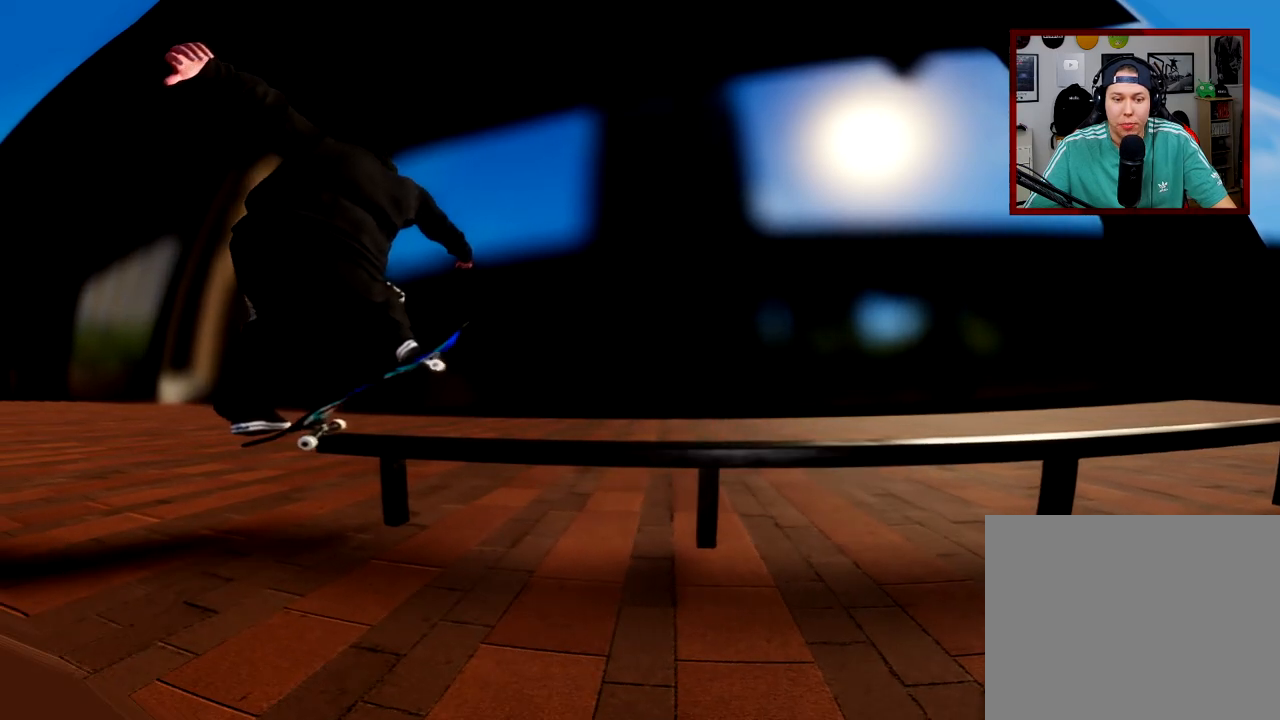
{"buttons": ["R2"], "left_stick": "center", "right_stick": "center", "events": []}
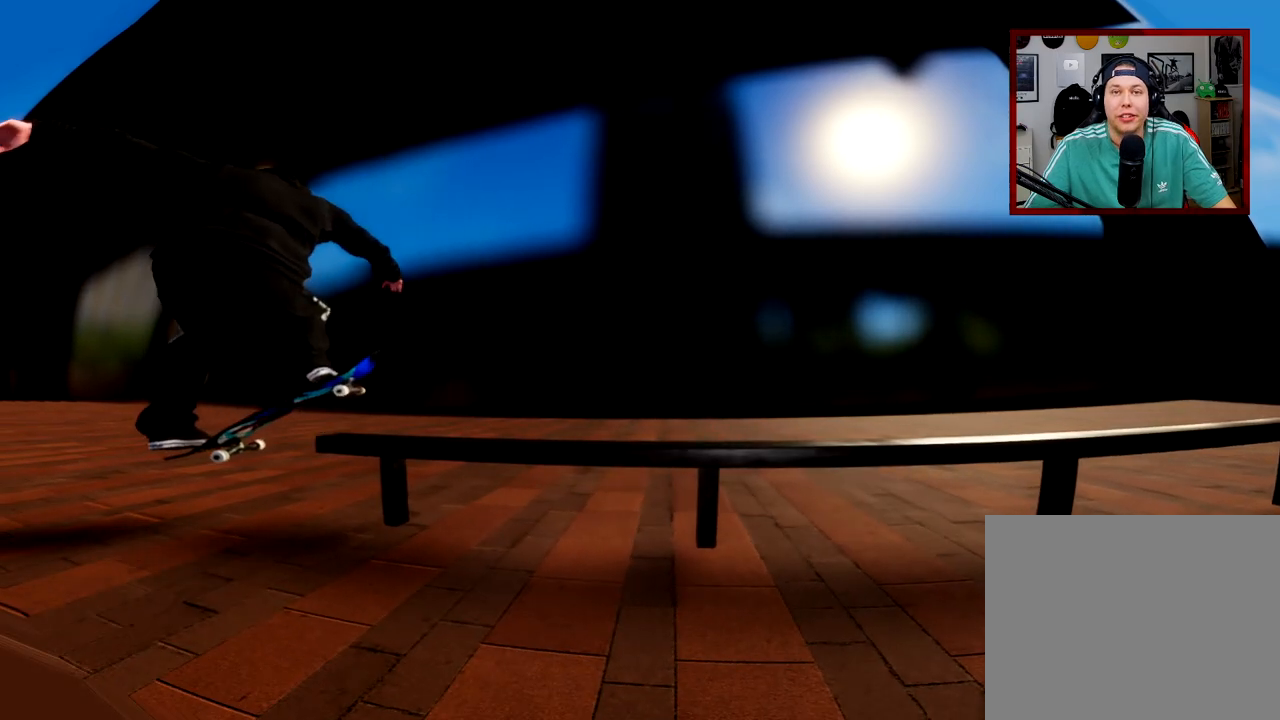
{"buttons": ["R2"], "left_stick": "center", "right_stick": "center", "events": []}
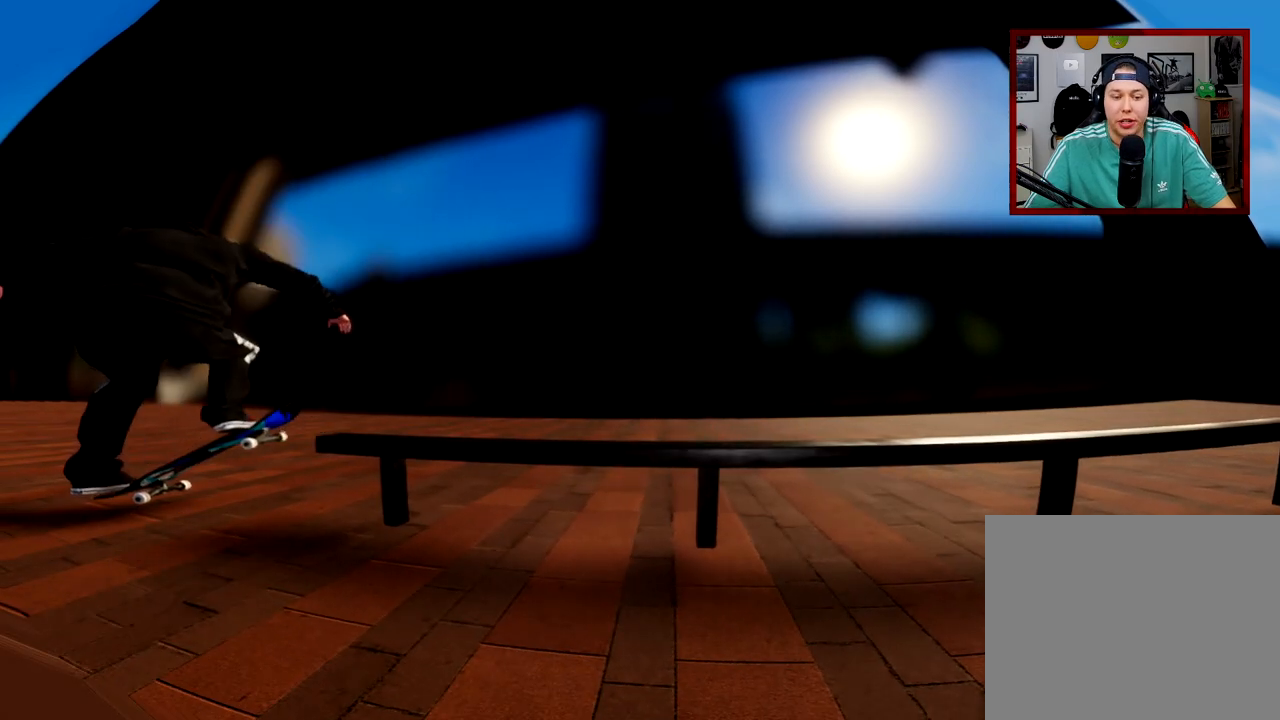
{"buttons": ["R2"], "left_stick": "center", "right_stick": "center", "events": []}
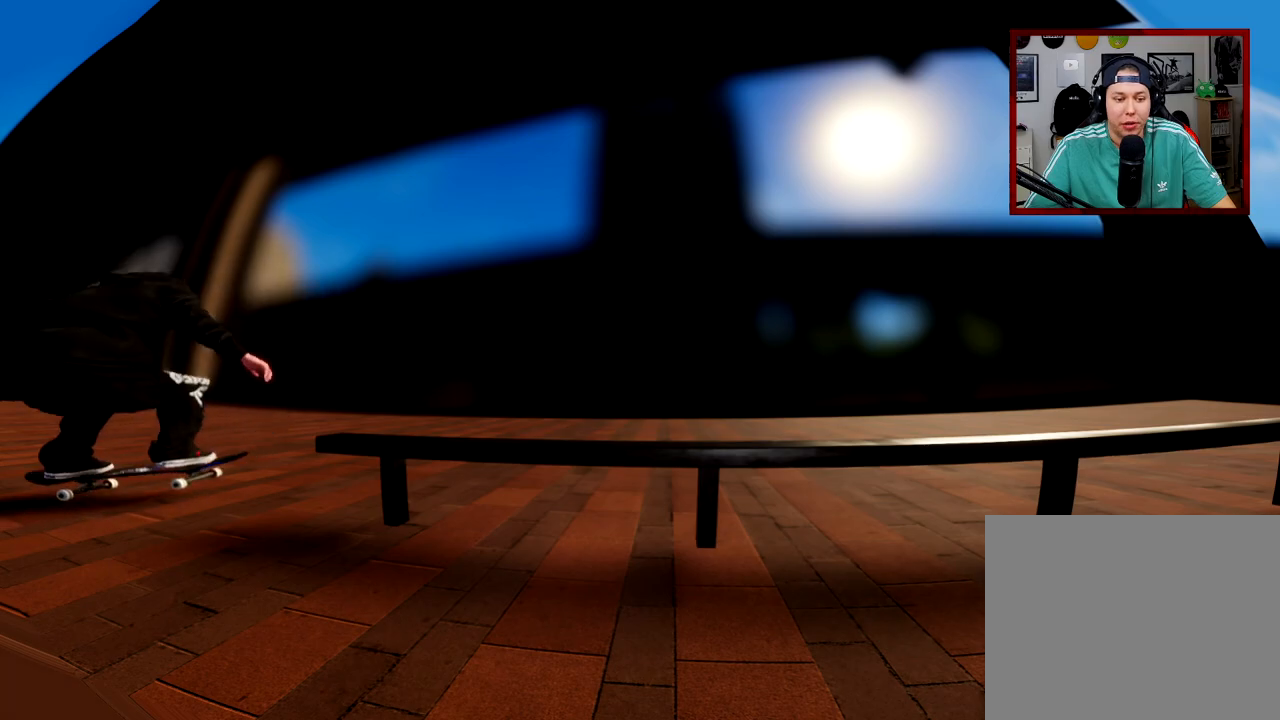
{"buttons": [], "left_stick": "center", "right_stick": "center", "events": [[201, "R2", "up"]]}
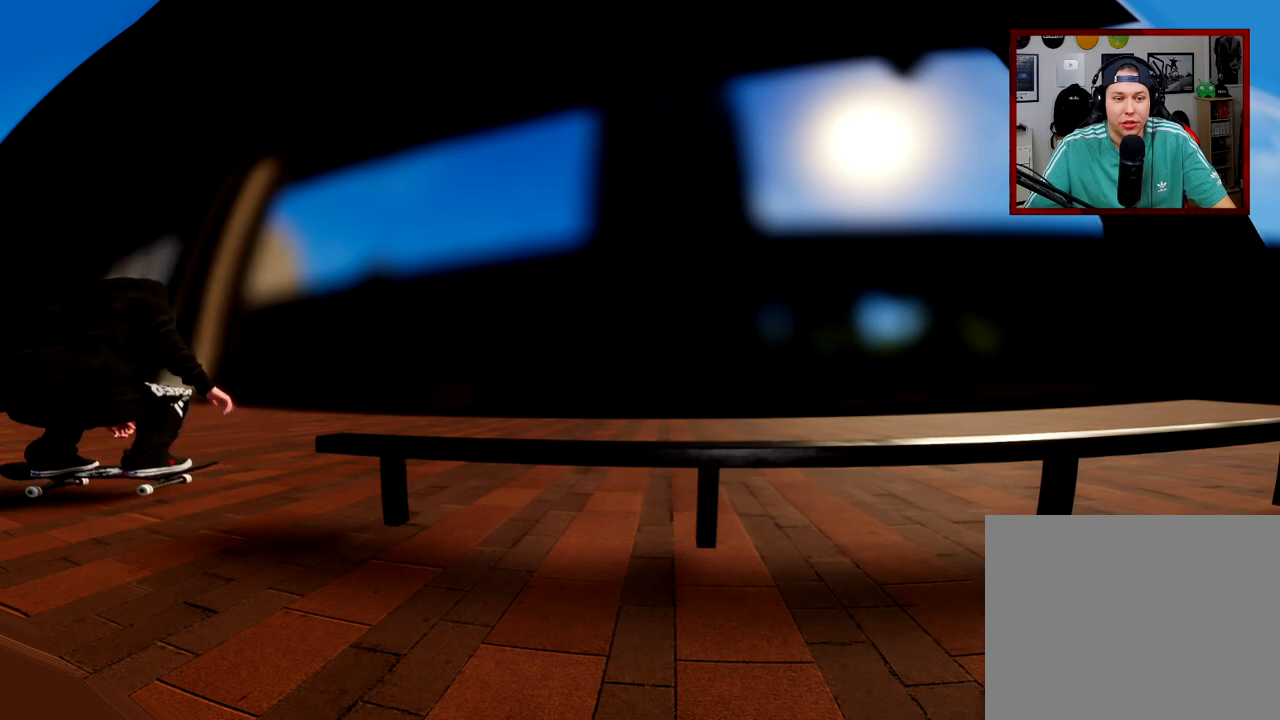
{"buttons": [], "left_stick": "center", "right_stick": "down", "events": [[33, "L2", "down"], [150, "L2", "up"], [334, "right_stick", "down"]]}
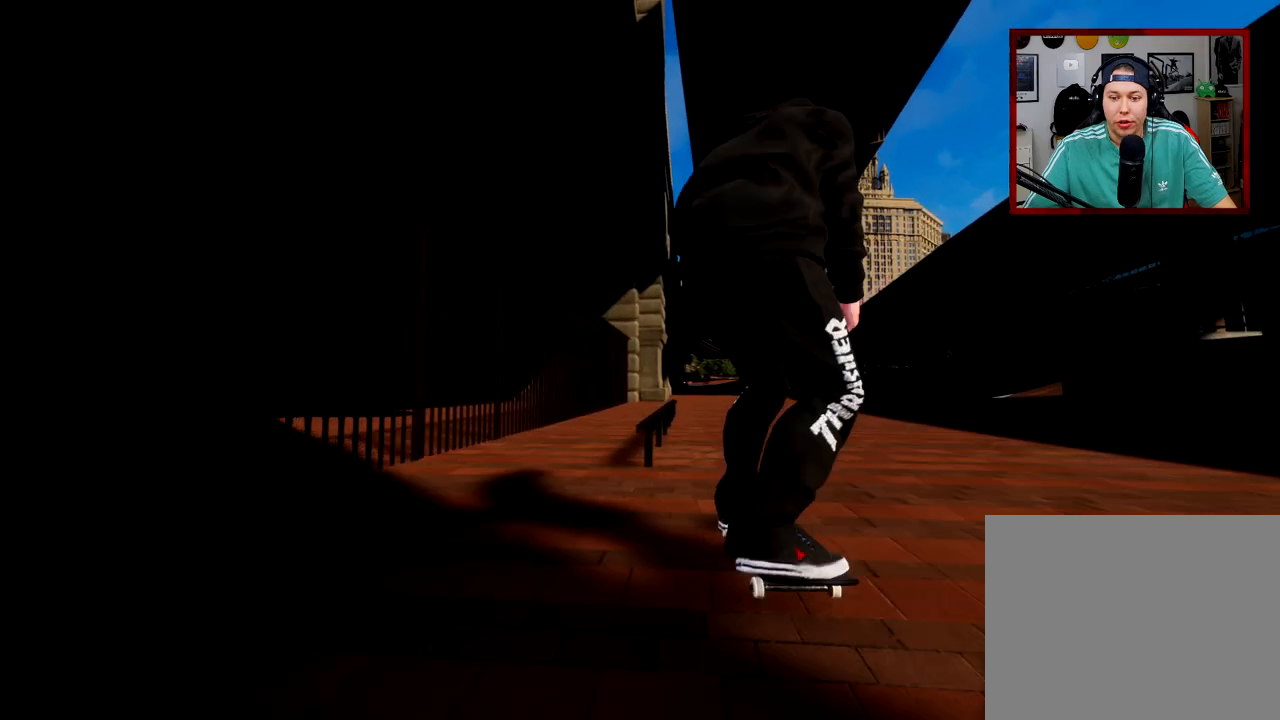
{"buttons": [], "left_stick": "center", "right_stick": "center", "events": [[367, "L2", "down"], [401, "right_stick", "center"], [501, "L2", "up"]]}
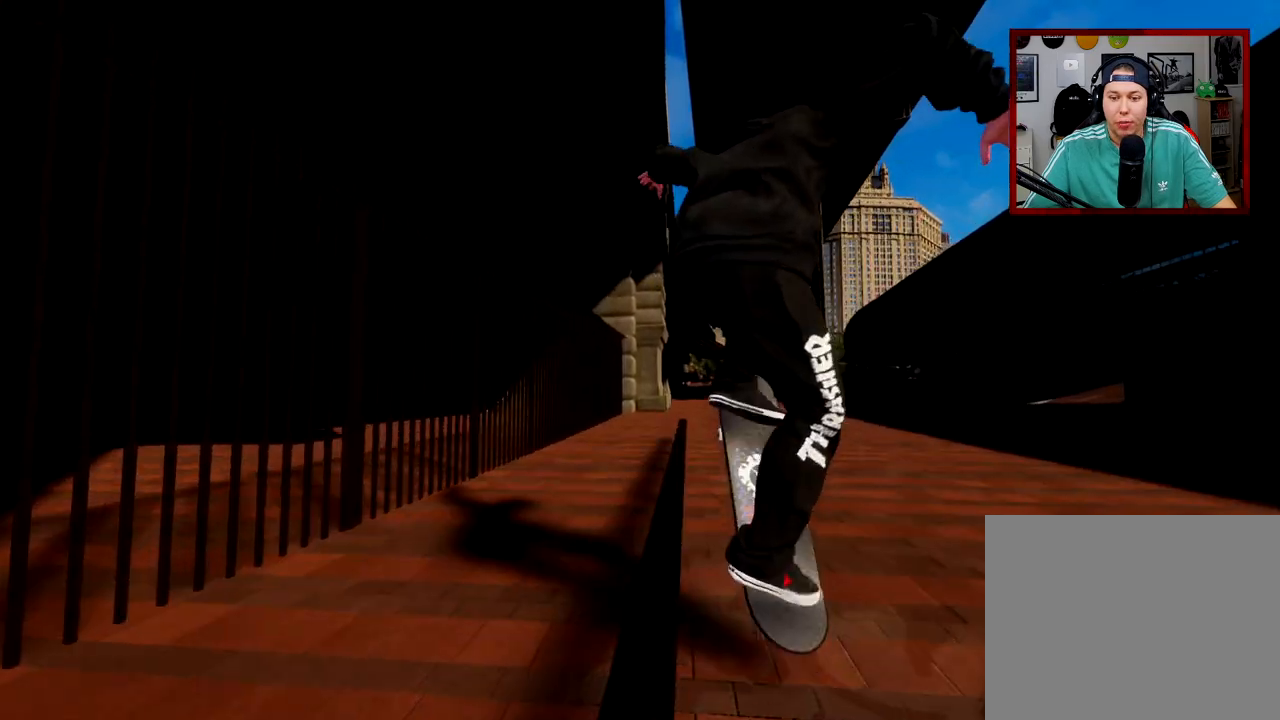
{"buttons": [], "left_stick": "up-left", "right_stick": "up", "events": [[83, "left_stick", "up-left"], [117, "right_stick", "up"]]}
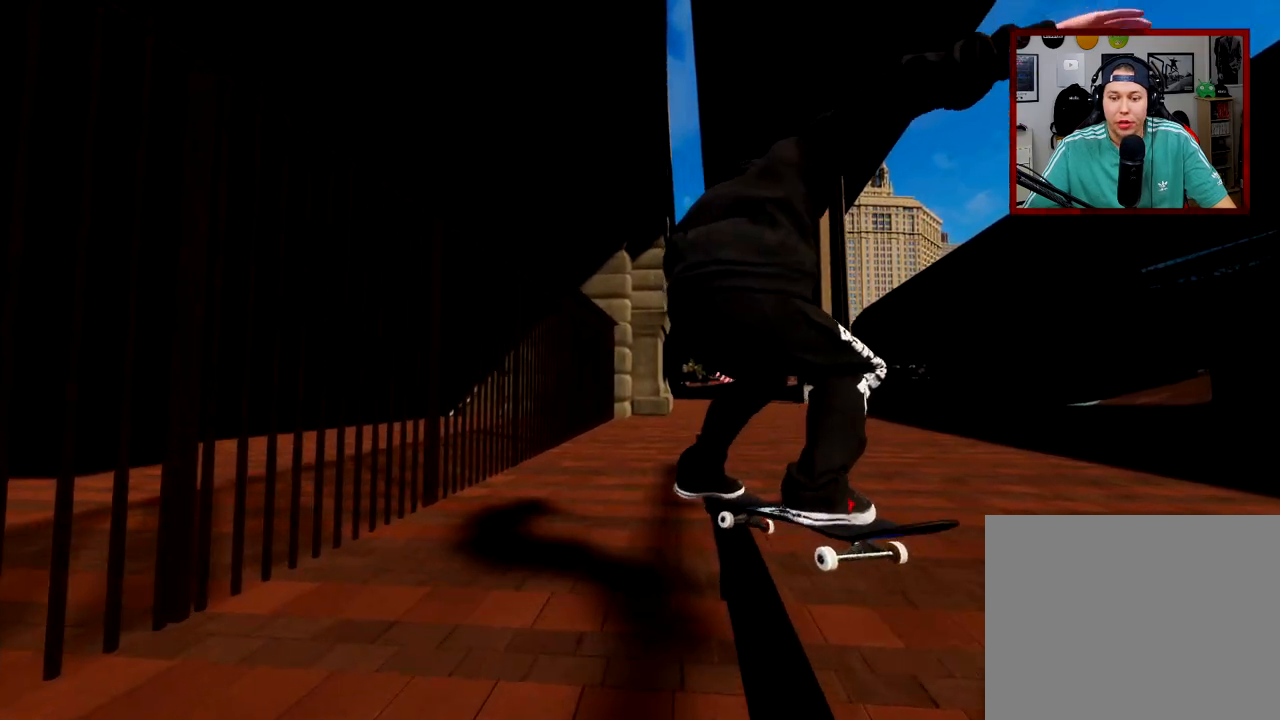
{"buttons": [], "left_stick": "up-left", "right_stick": "up", "events": []}
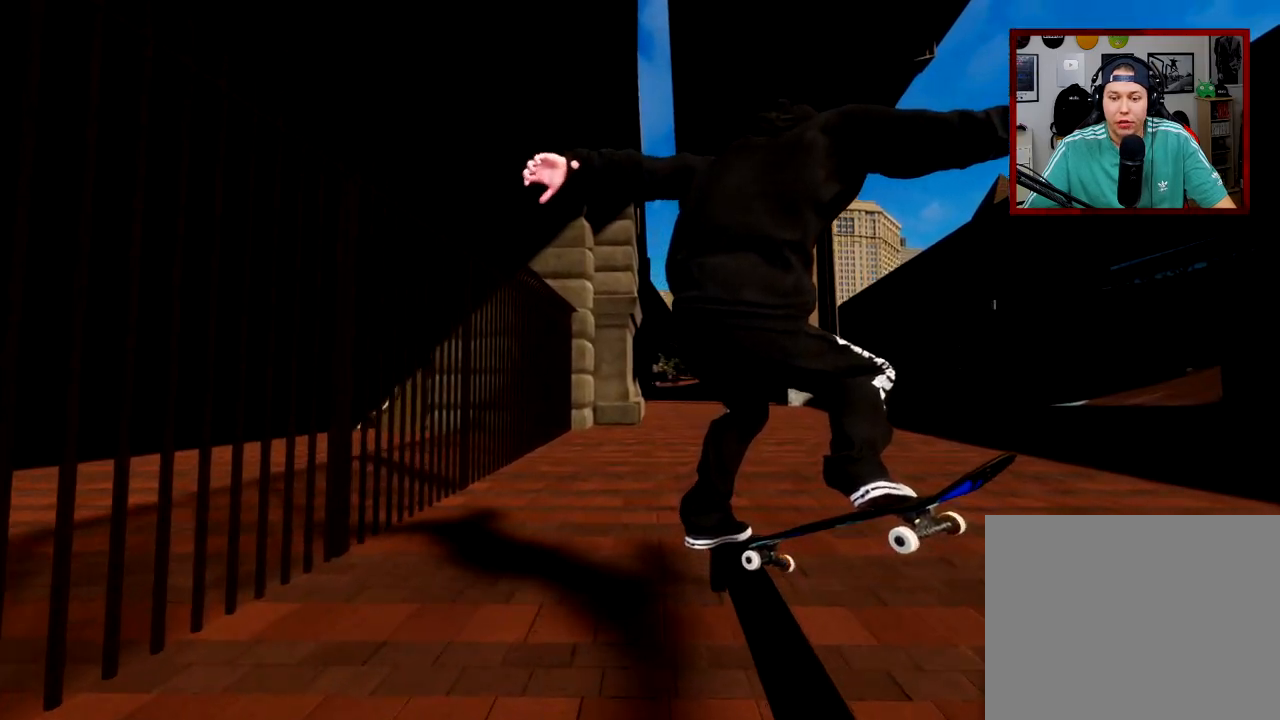
{"buttons": ["R2"], "left_stick": "center", "right_stick": "center", "events": [[434, "right_stick", "center"], [467, "left_stick", "center"], [484, "R2", "down"]]}